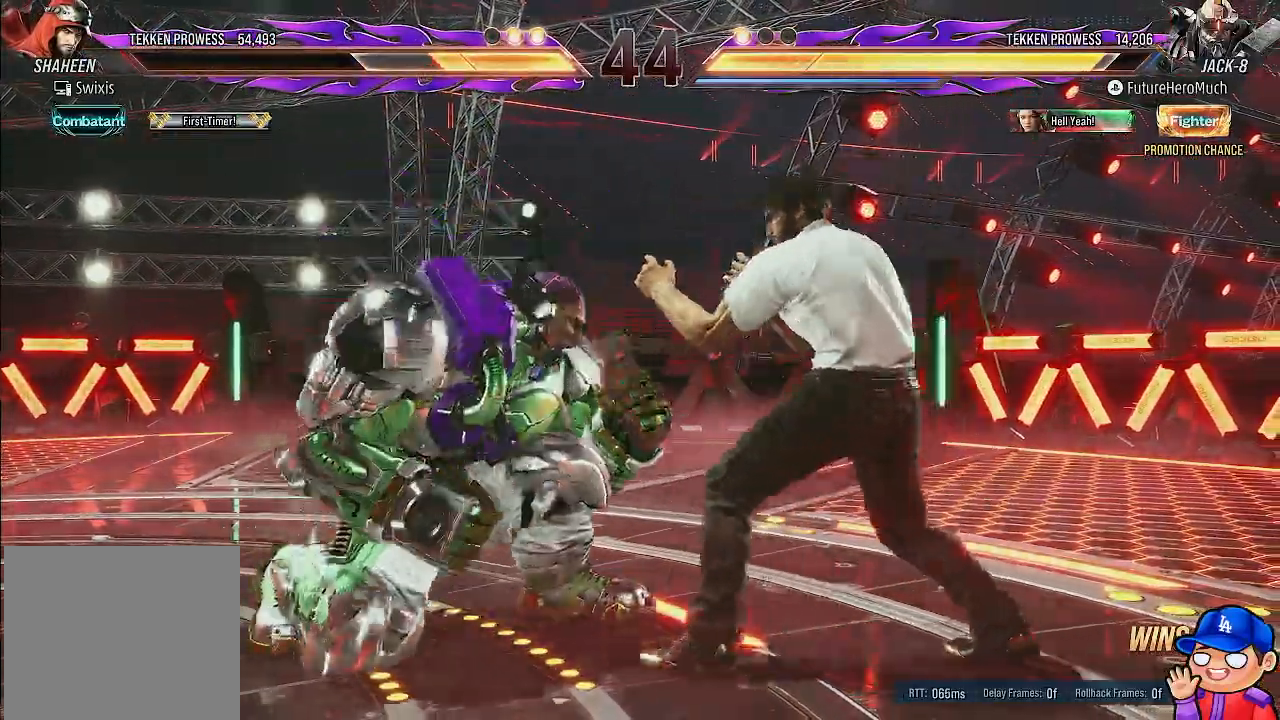
Gameplay with a controller (PlayStation layout); each line is a JSON object with the inputs held at the frame after it (dt_ms = milliseconds from this image to that frame). "events" lists button and stick changes between this image and that frame as [ms after this image, input, new state], when the widget could be followed in between. Not read: DPAD_RIGHT L3 R3.
{"dt_ms": 500, "buttons": [], "left_stick": "center", "right_stick": "center", "events": [[17, "TRIANGLE", "down"], [117, "TRIANGLE", "up"], [183, "TRIANGLE", "down"], [250, "TRIANGLE", "up"], [383, "R2", "down"], [450, "R2", "up"]]}
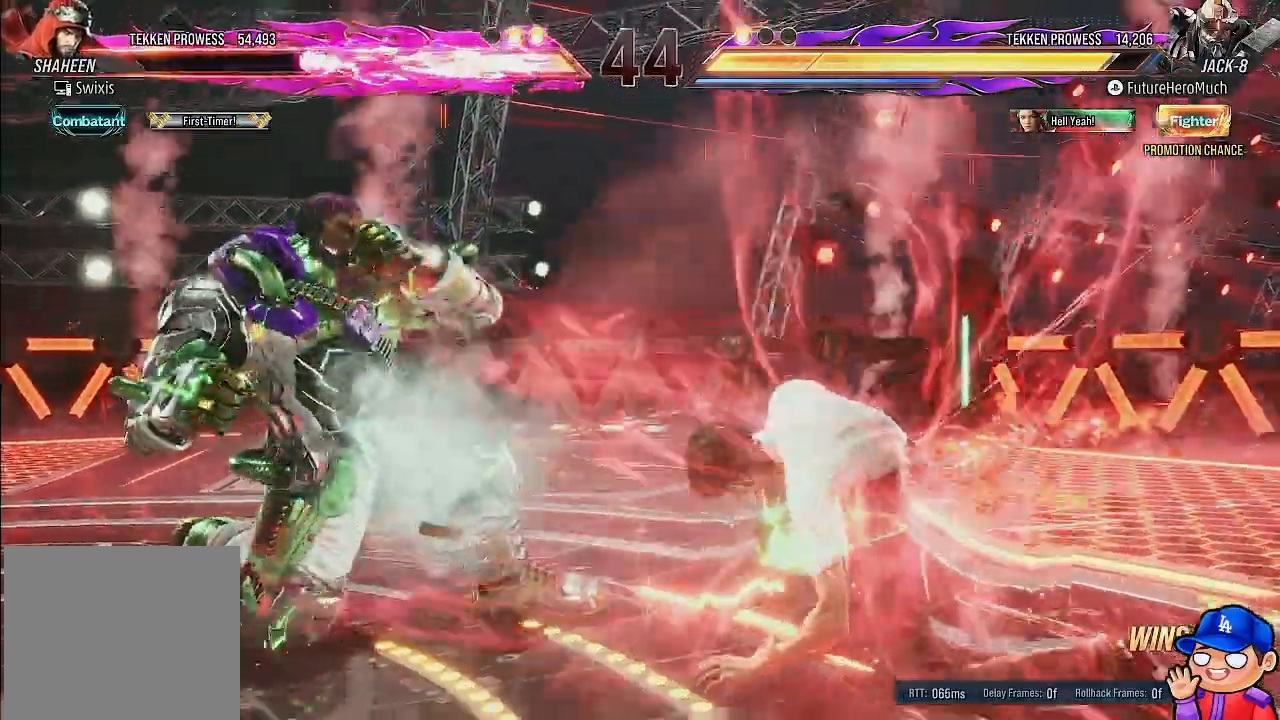
{"dt_ms": 500, "buttons": [], "left_stick": "center", "right_stick": "center", "events": []}
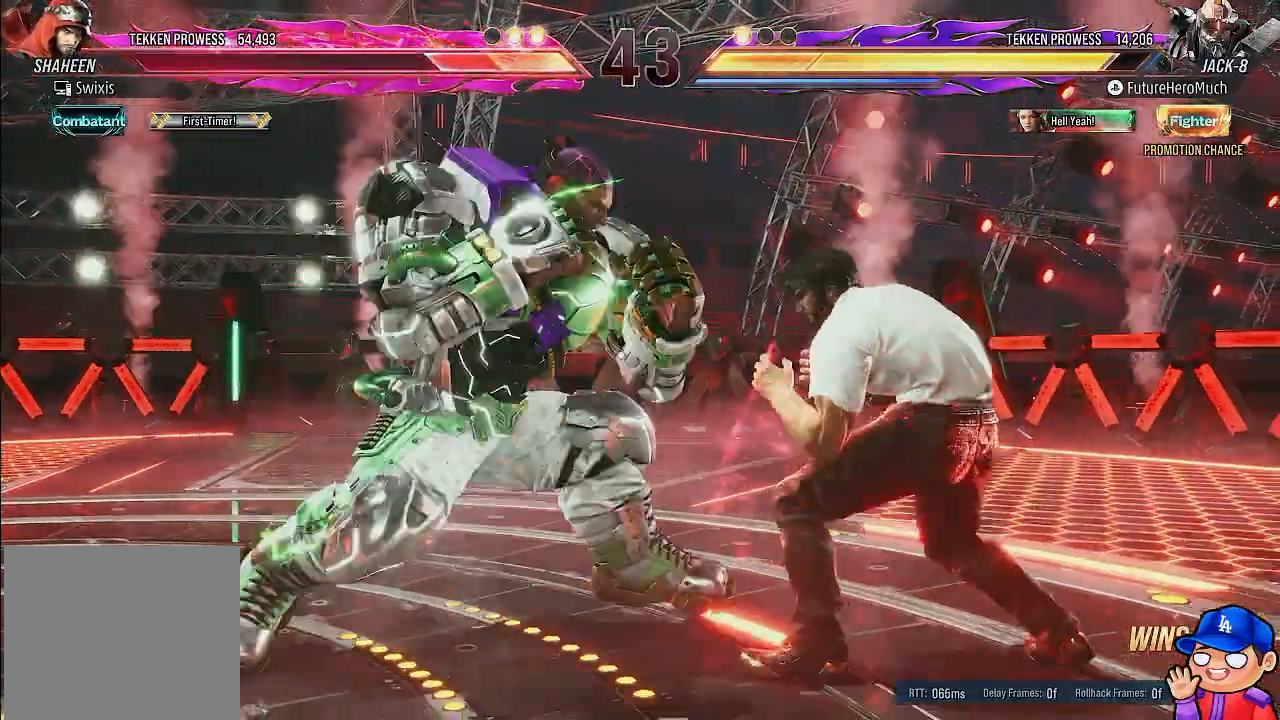
{"dt_ms": 500, "buttons": [], "left_stick": "center", "right_stick": "center", "events": [[17, "DPAD_DOWN", "down"], [17, "DPAD_LEFT", "down"], [100, "DPAD_DOWN", "up"], [100, "TRIANGLE", "down"], [167, "DPAD_LEFT", "up"], [200, "TRIANGLE", "up"]]}
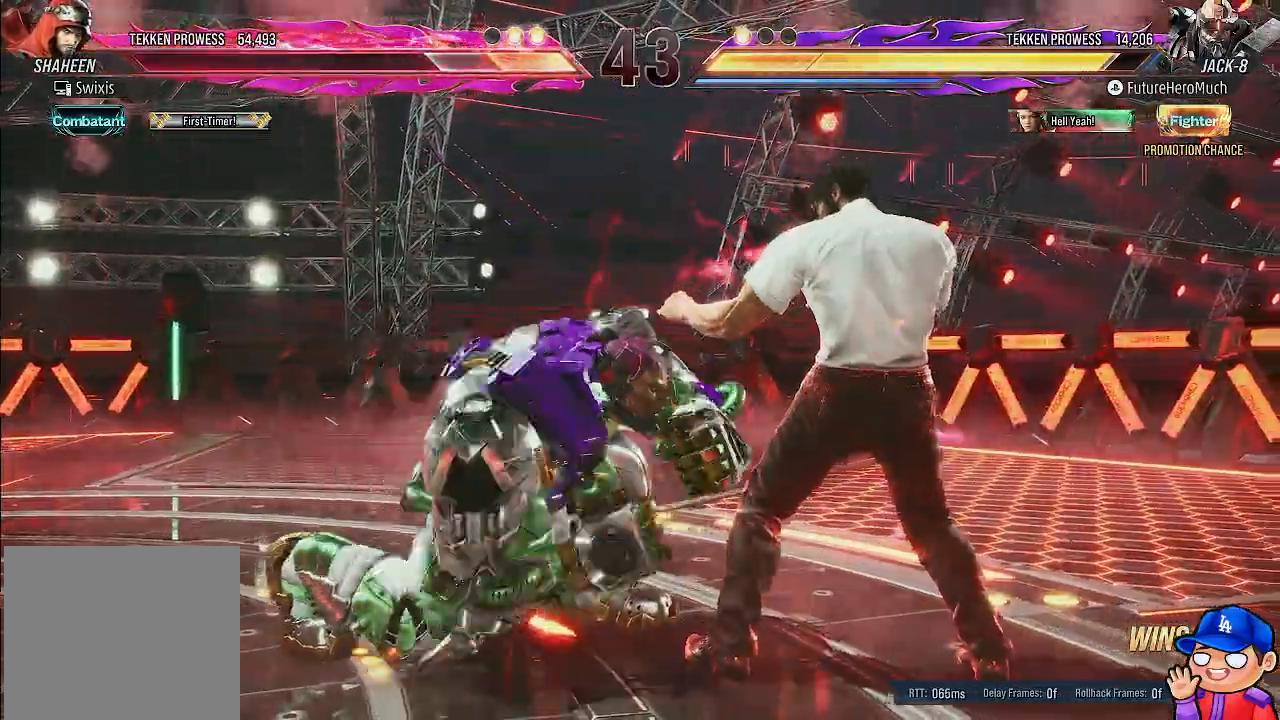
{"dt_ms": 500, "buttons": [], "left_stick": "center", "right_stick": "center", "events": []}
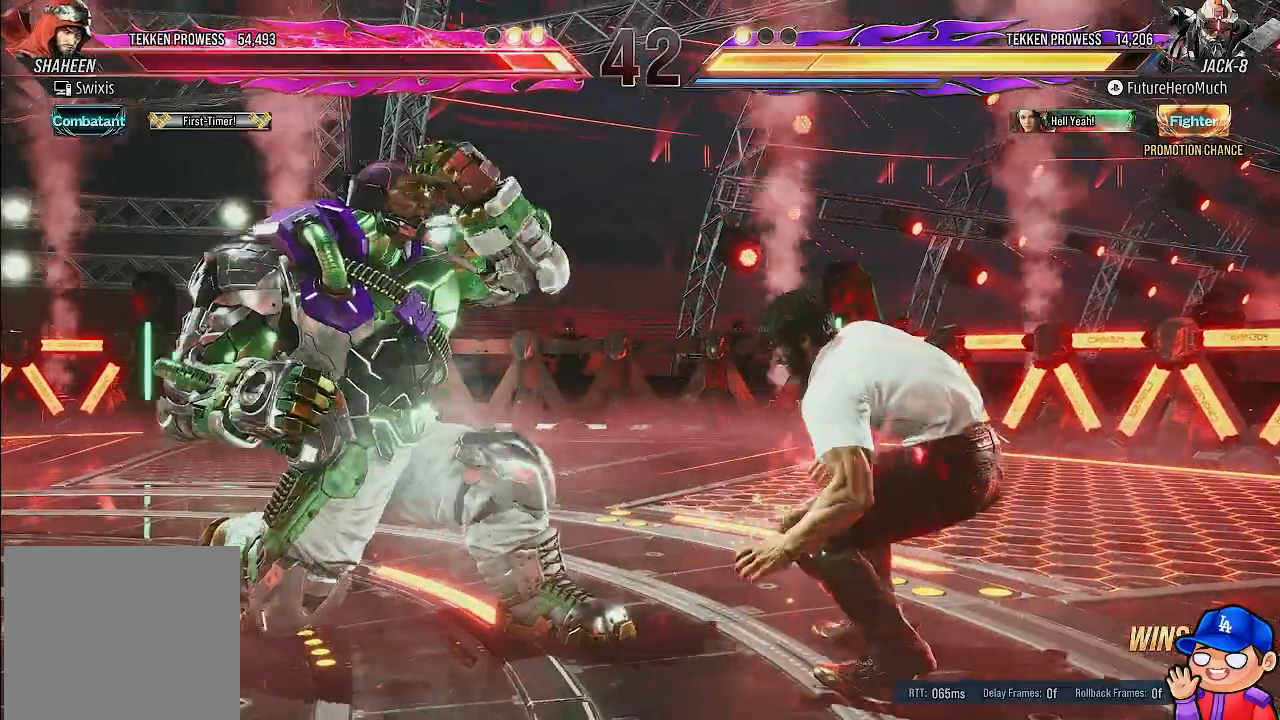
{"dt_ms": 500, "buttons": [], "left_stick": "center", "right_stick": "center", "events": [[200, "SQUARE", "down"], [317, "SQUARE", "up"], [367, "SQUARE", "down"], [467, "SQUARE", "up"]]}
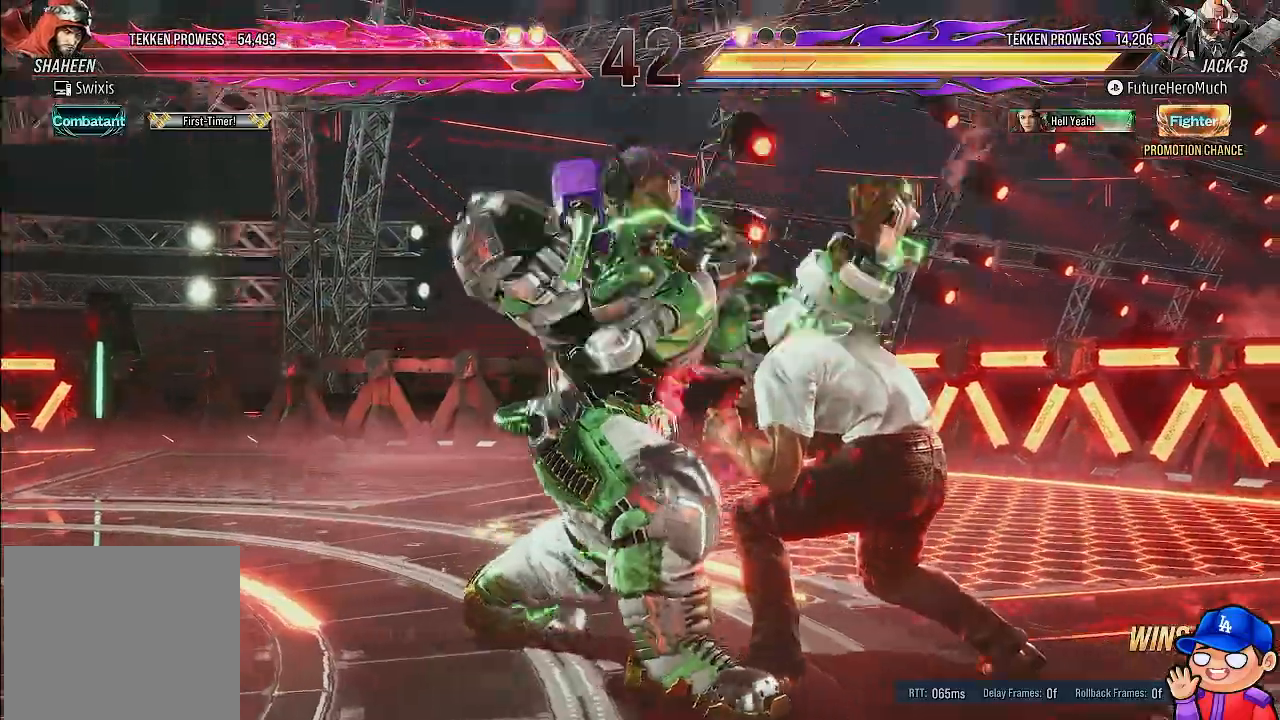
{"dt_ms": 500, "buttons": [], "left_stick": "center", "right_stick": "center", "events": [[17, "SQUARE", "down"], [133, "SQUARE", "up"]]}
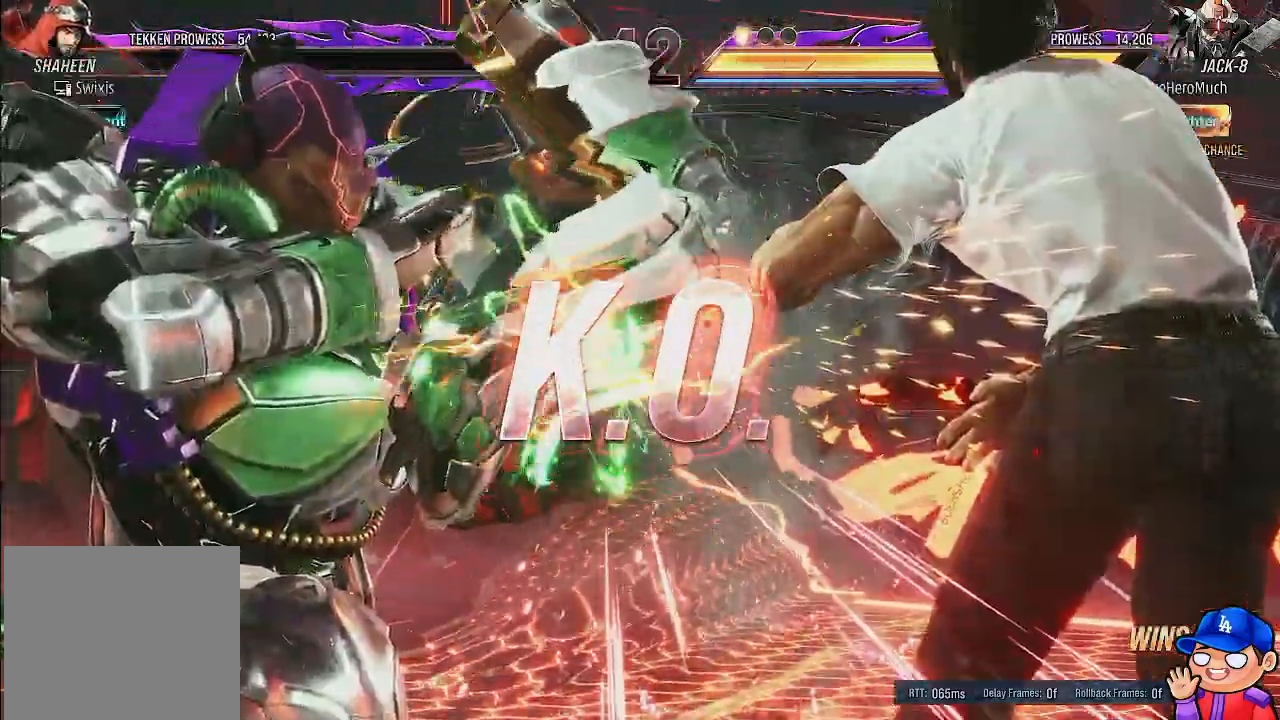
{"dt_ms": 500, "buttons": [], "left_stick": "center", "right_stick": "center", "events": []}
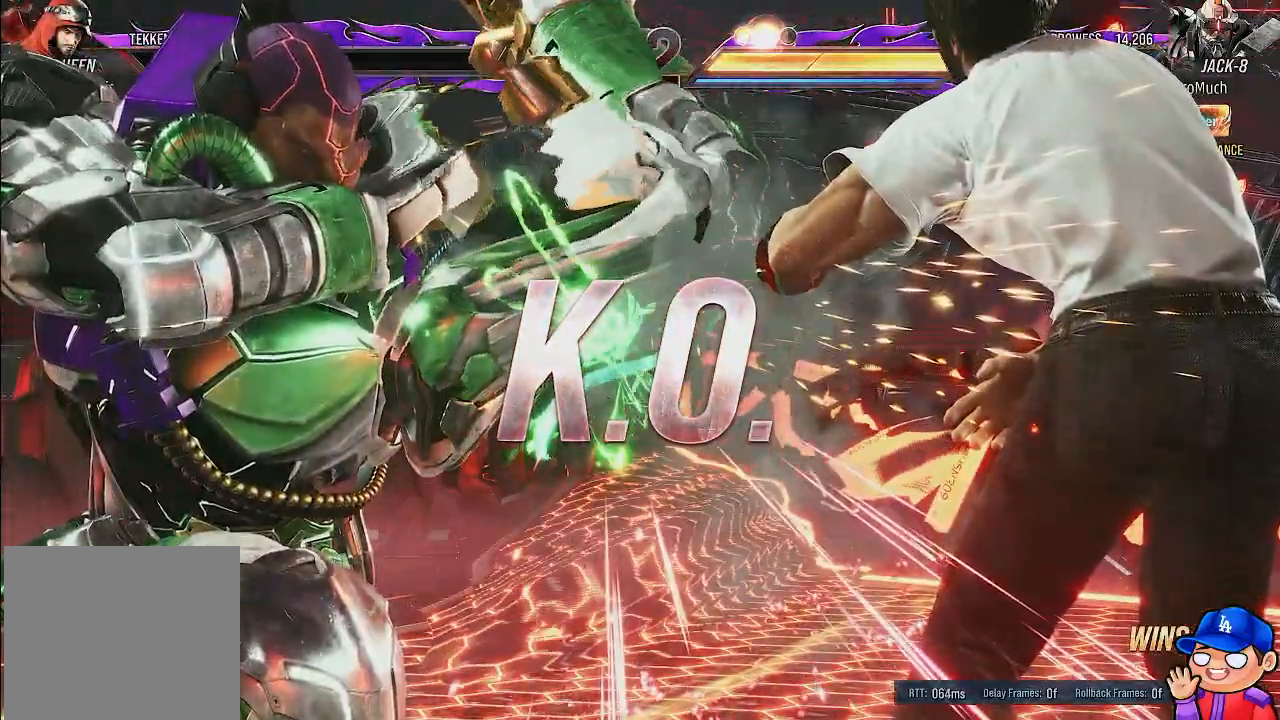
{"dt_ms": 500, "buttons": [], "left_stick": "center", "right_stick": "center", "events": []}
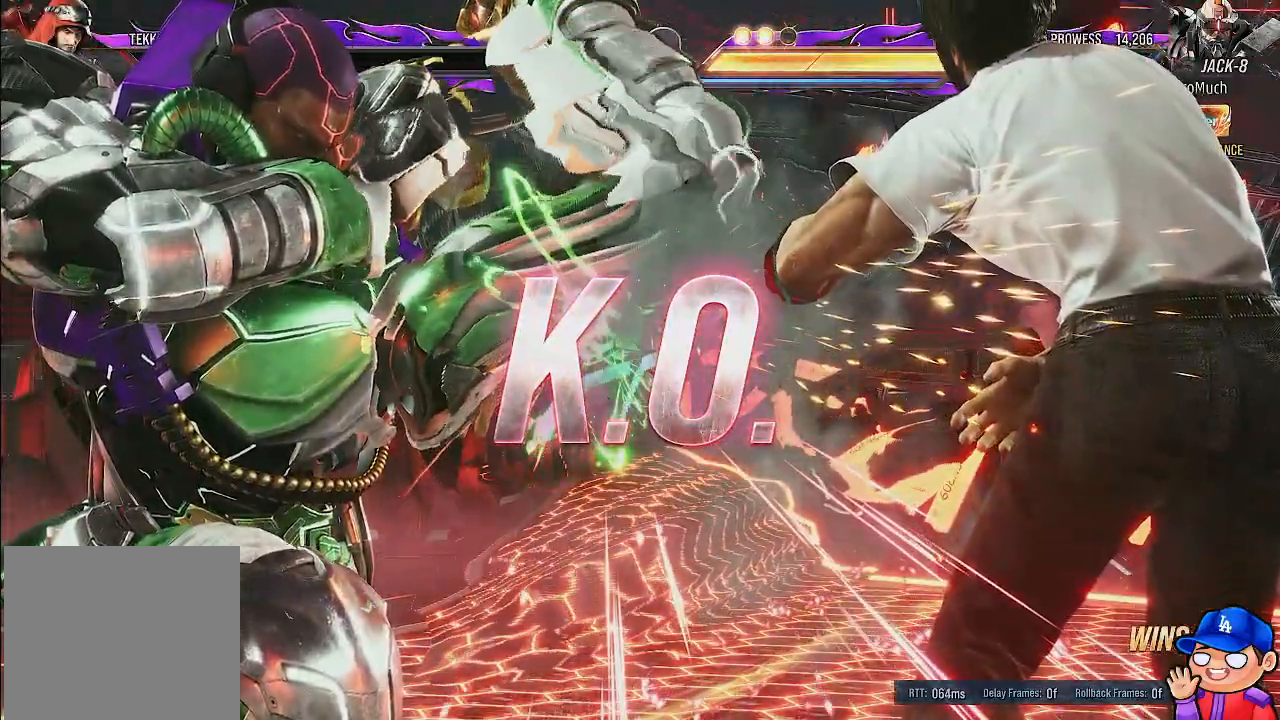
{"dt_ms": 500, "buttons": [], "left_stick": "center", "right_stick": "center", "events": []}
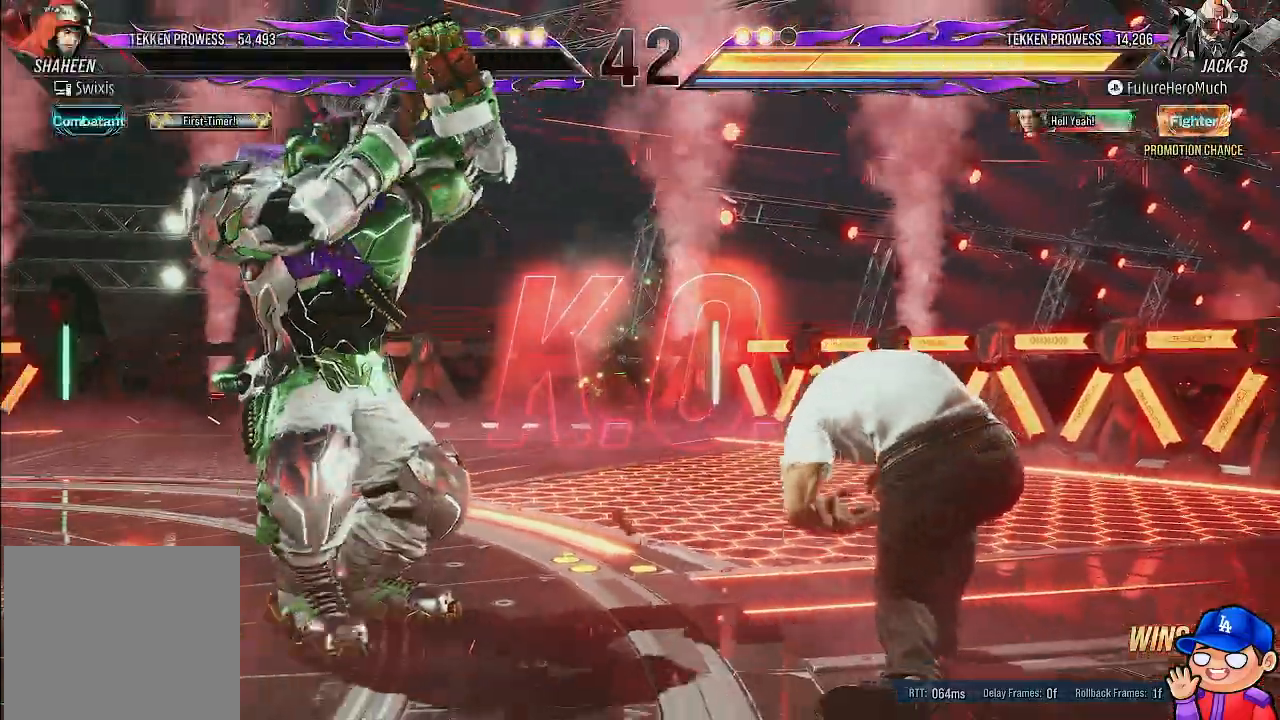
{"dt_ms": 500, "buttons": [], "left_stick": "center", "right_stick": "center", "events": []}
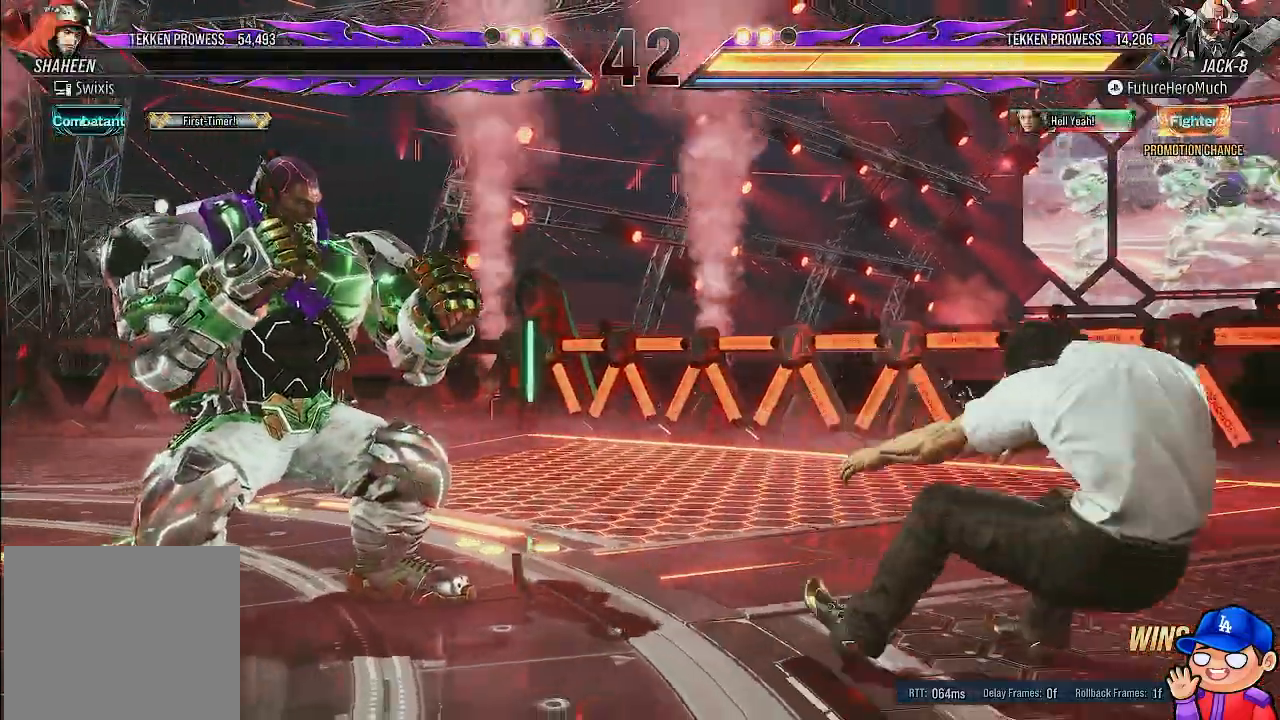
{"dt_ms": 500, "buttons": [], "left_stick": "center", "right_stick": "center", "events": []}
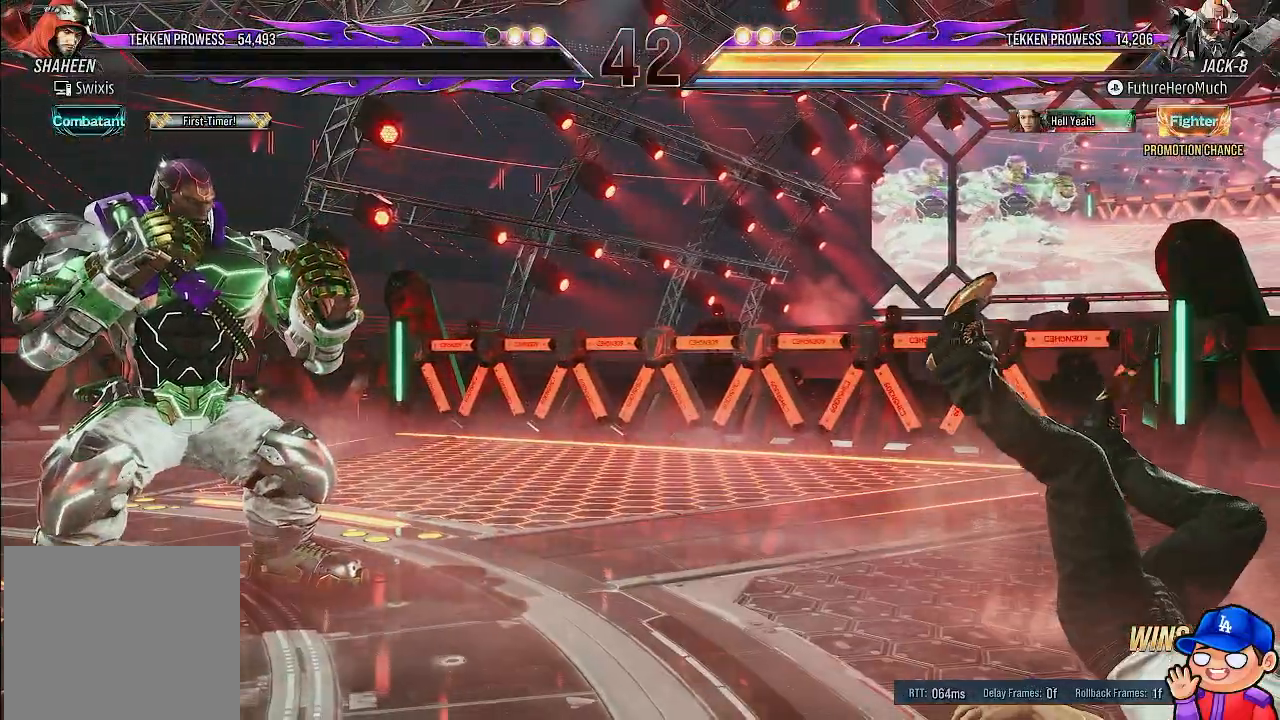
{"dt_ms": 500, "buttons": [], "left_stick": "center", "right_stick": "center", "events": []}
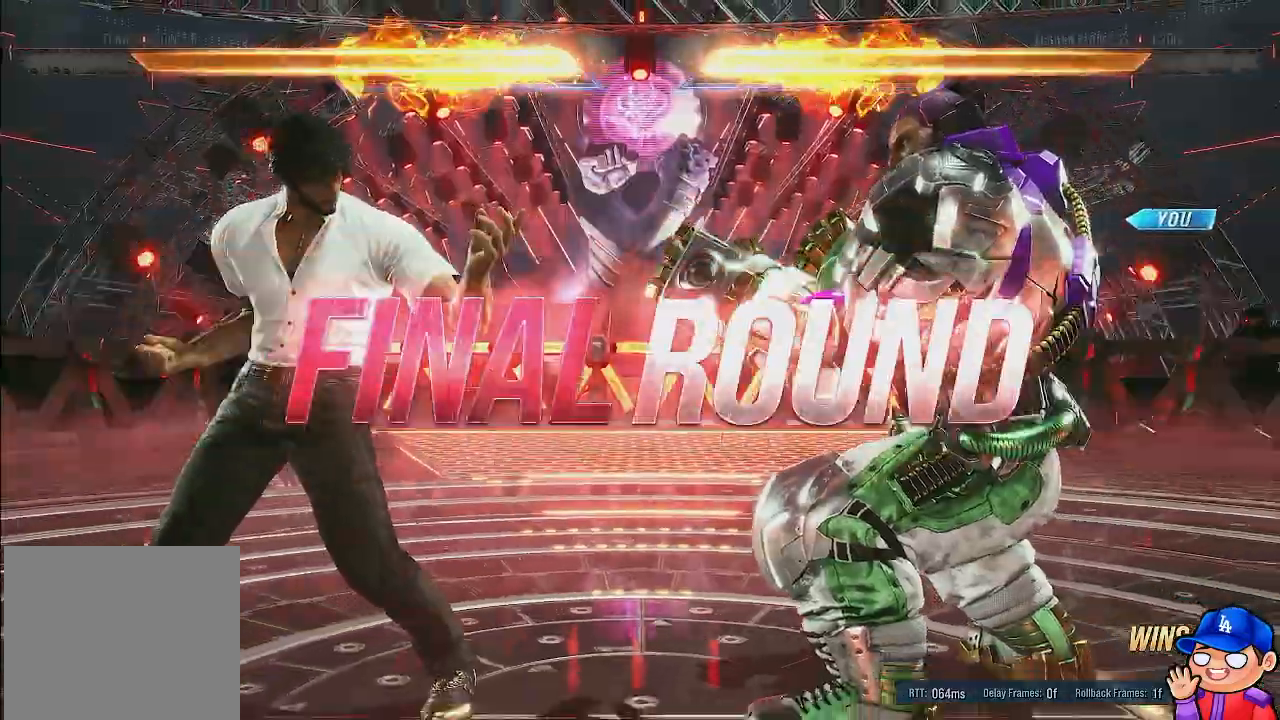
{"dt_ms": 500, "buttons": [], "left_stick": "center", "right_stick": "center", "events": []}
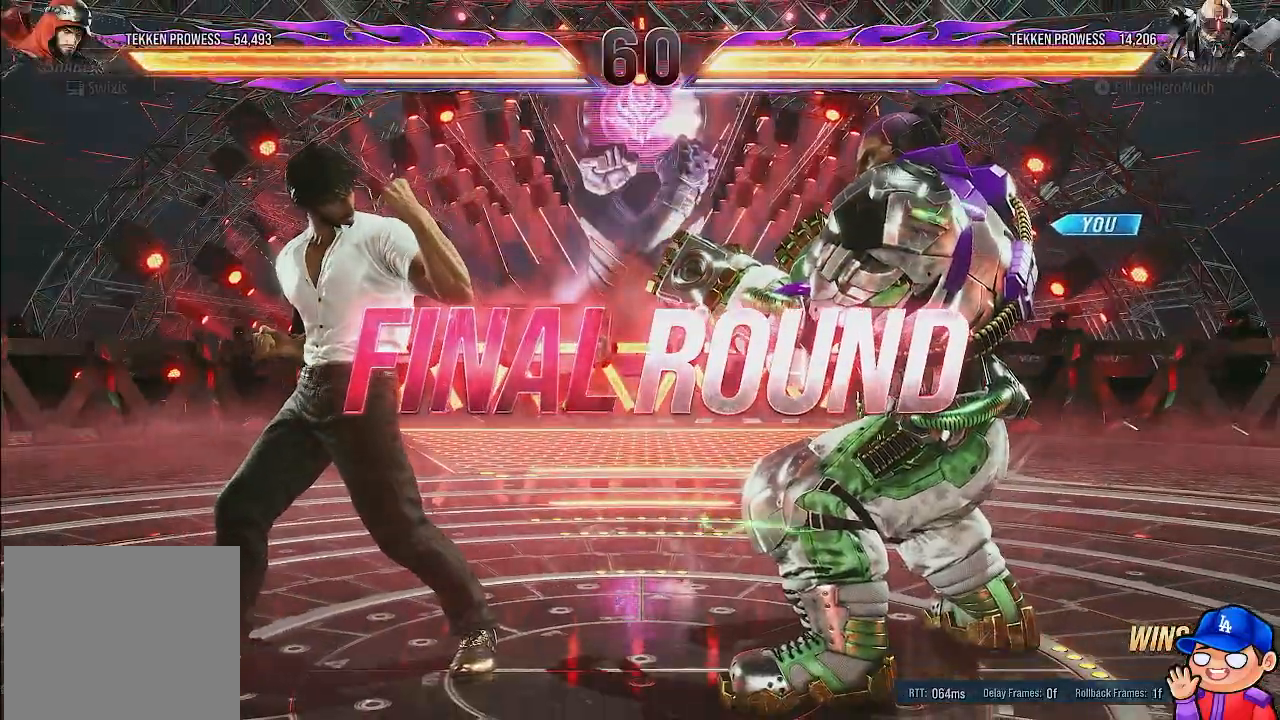
{"dt_ms": 500, "buttons": [], "left_stick": "center", "right_stick": "center", "events": []}
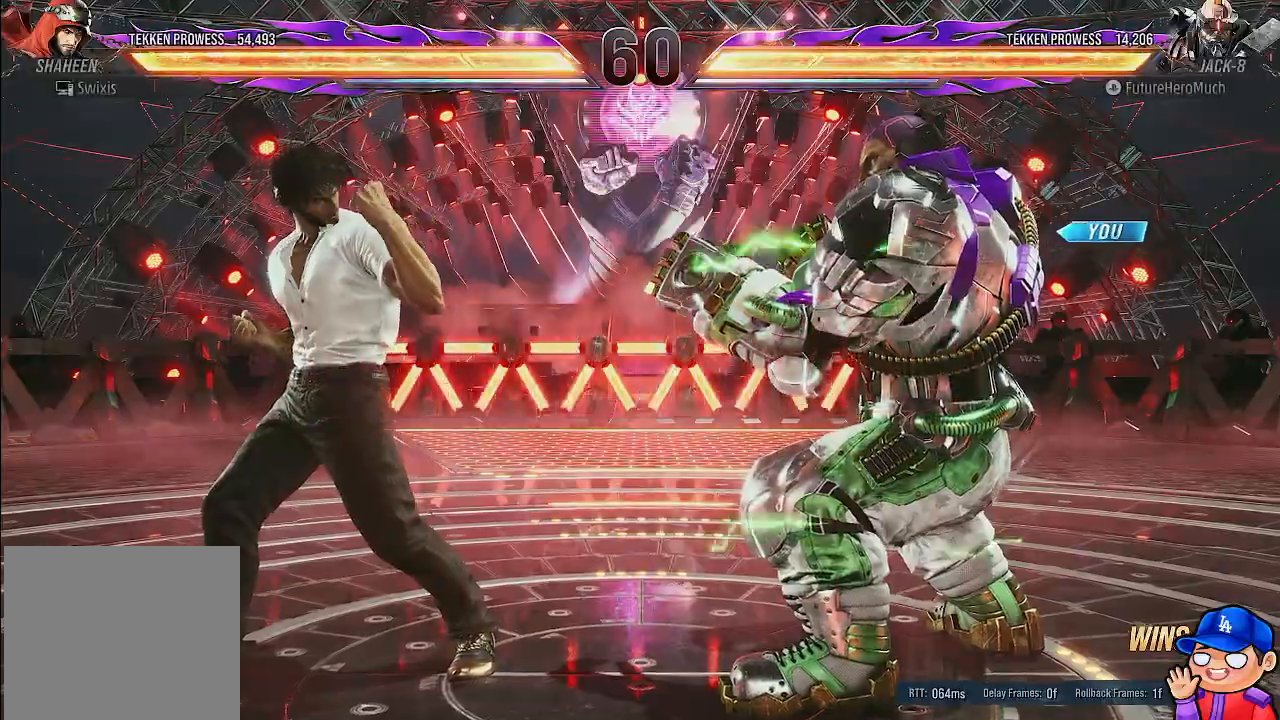
{"dt_ms": 500, "buttons": [], "left_stick": "center", "right_stick": "center", "events": []}
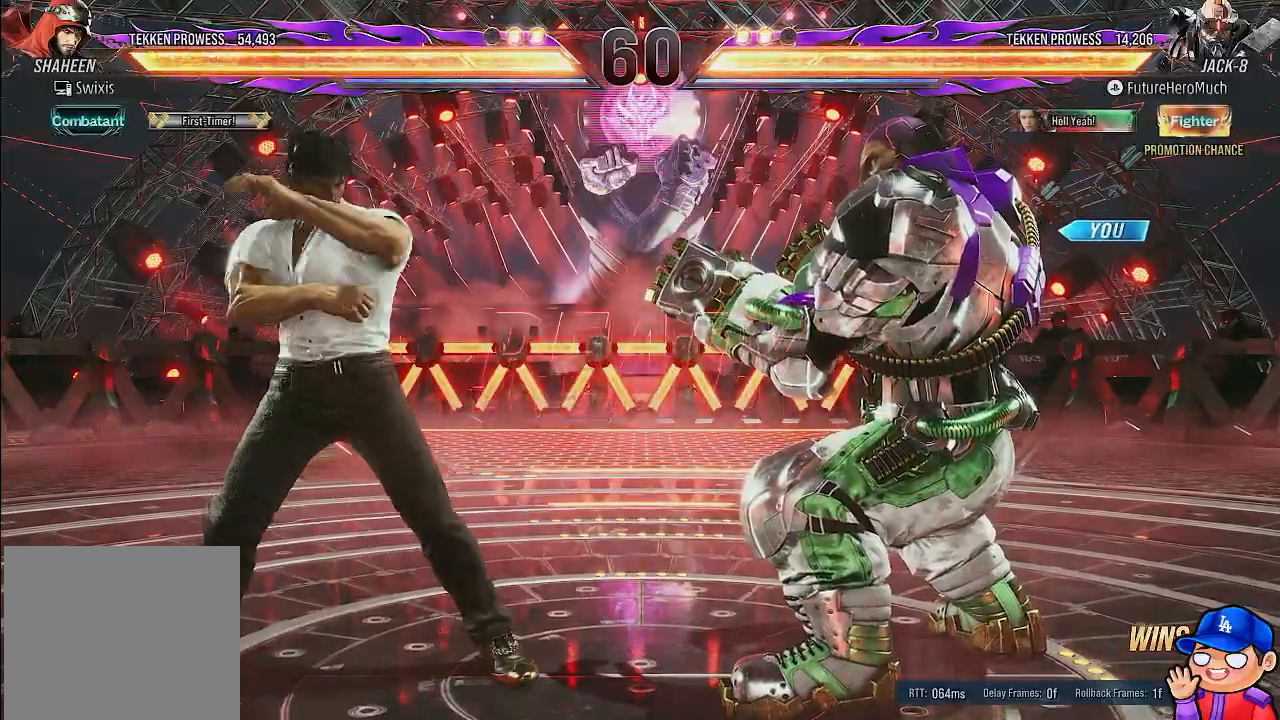
{"dt_ms": 500, "buttons": [], "left_stick": "center", "right_stick": "center", "events": []}
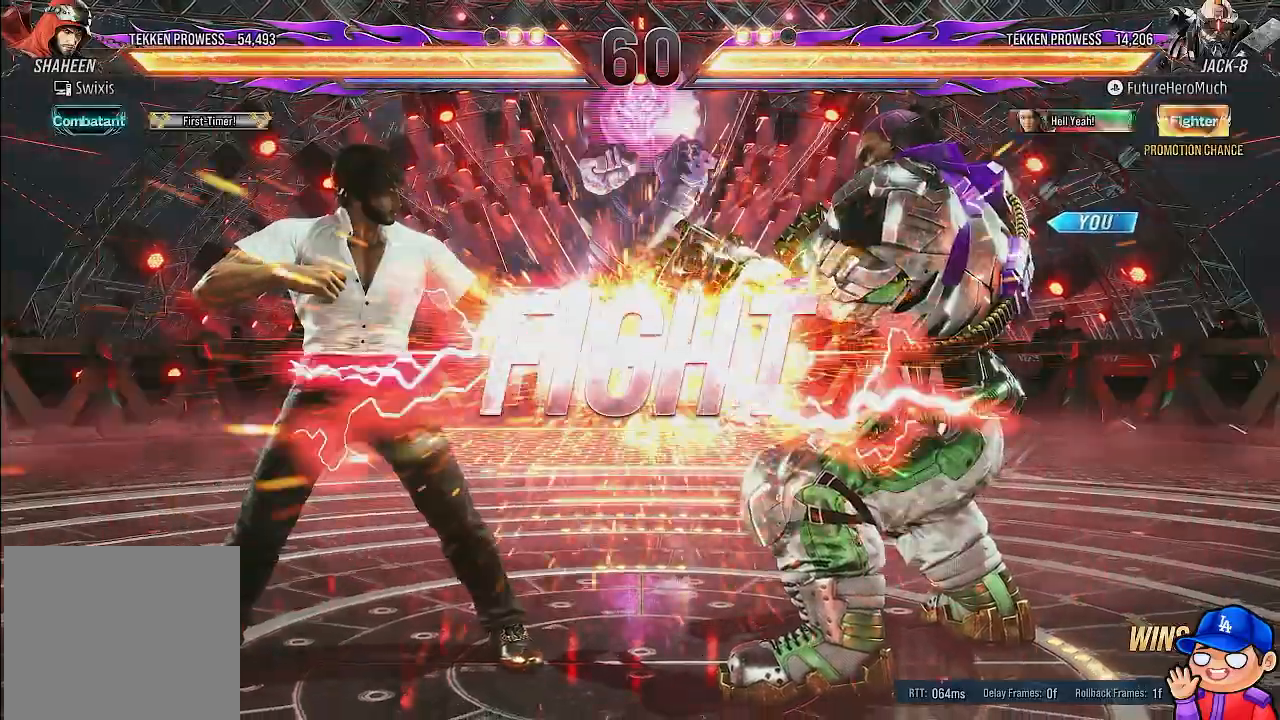
{"dt_ms": 500, "buttons": ["CROSS", "DPAD_LEFT"], "left_stick": "center", "right_stick": "center", "events": [[67, "DPAD_LEFT", "down"], [433, "CROSS", "down"]]}
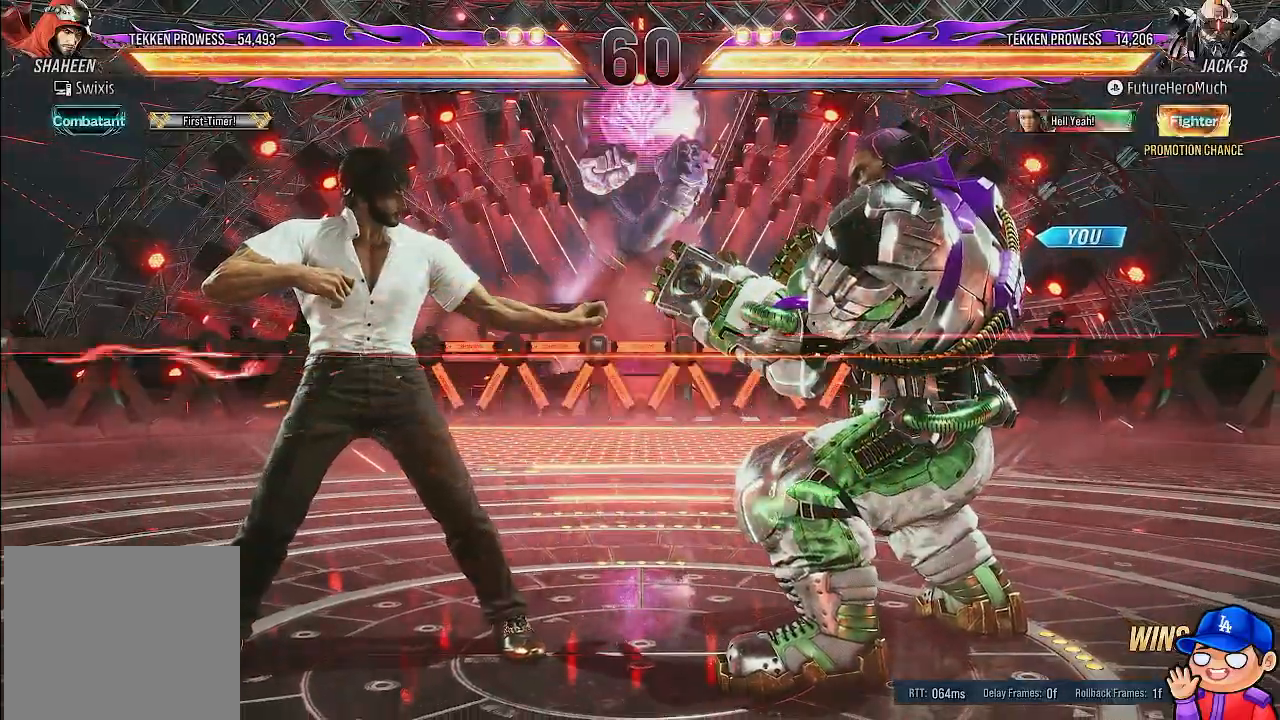
{"dt_ms": 500, "buttons": ["DPAD_LEFT"], "left_stick": "center", "right_stick": "center", "events": [[33, "CROSS", "up"], [250, "TRIANGLE", "down"], [267, "DPAD_UP", "down"], [283, "DPAD_UP", "up"], [317, "TRIANGLE", "up"]]}
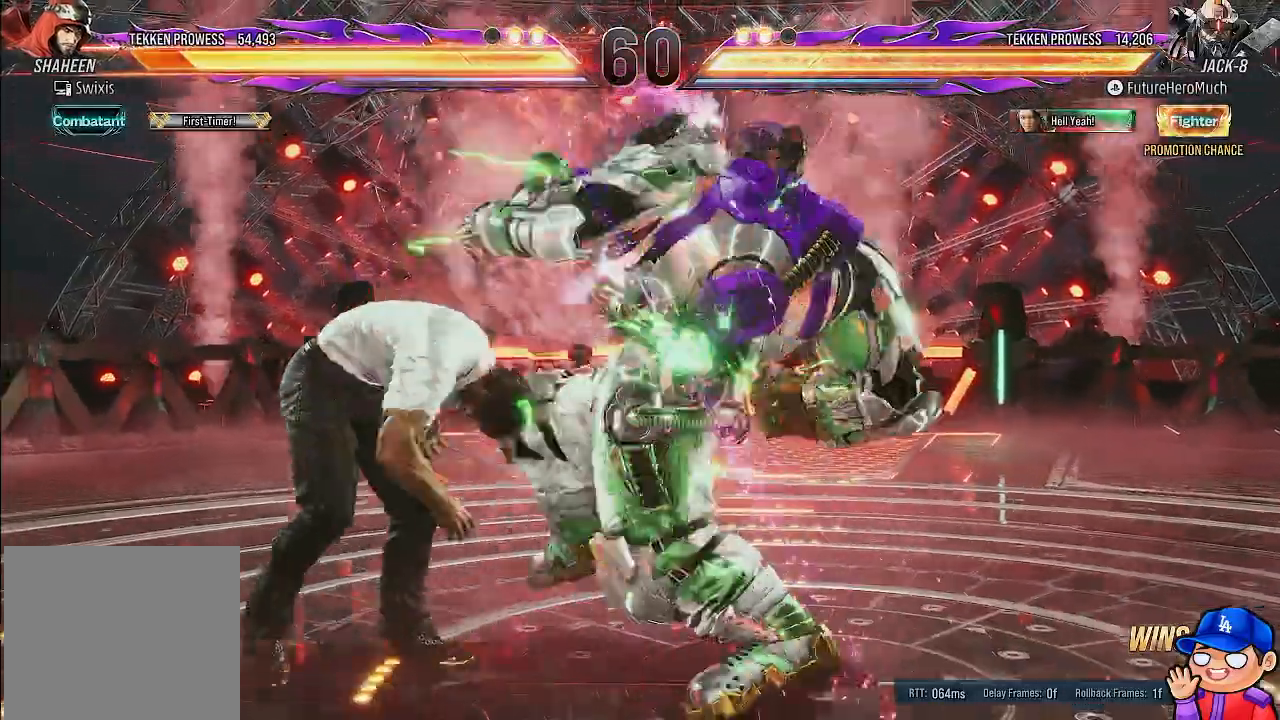
{"dt_ms": 500, "buttons": [], "left_stick": "center", "right_stick": "center", "events": [[33, "TRIANGLE", "down"], [117, "TRIANGLE", "up"], [183, "TRIANGLE", "down"], [267, "TRIANGLE", "up"], [317, "DPAD_LEFT", "up"]]}
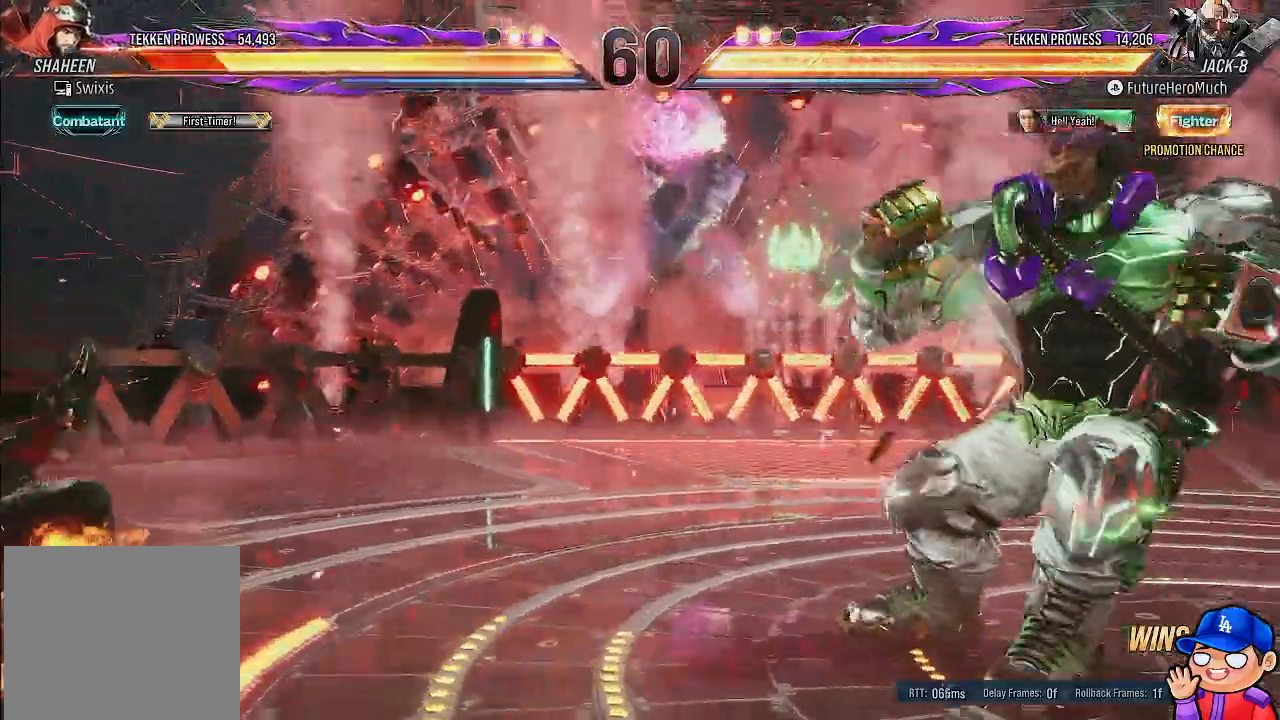
{"dt_ms": 500, "buttons": ["DPAD_LEFT"], "left_stick": "center", "right_stick": "center", "events": [[17, "DPAD_LEFT", "down"], [133, "DPAD_LEFT", "up"], [183, "DPAD_LEFT", "down"]]}
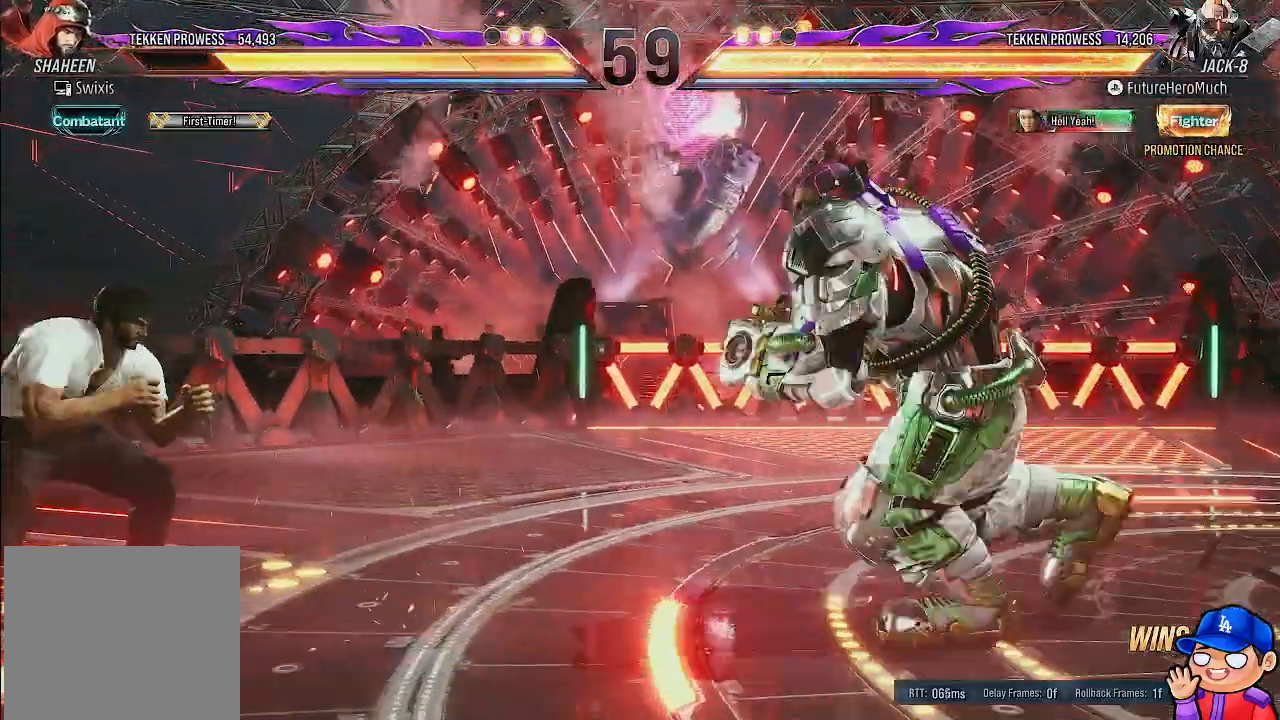
{"dt_ms": 500, "buttons": [], "left_stick": "center", "right_stick": "center", "events": [[300, "DPAD_LEFT", "up"], [317, "DPAD_DOWN", "down"], [350, "DPAD_LEFT", "down"], [383, "SQUARE", "down"], [417, "DPAD_DOWN", "up"], [467, "SQUARE", "up"], [483, "DPAD_LEFT", "up"]]}
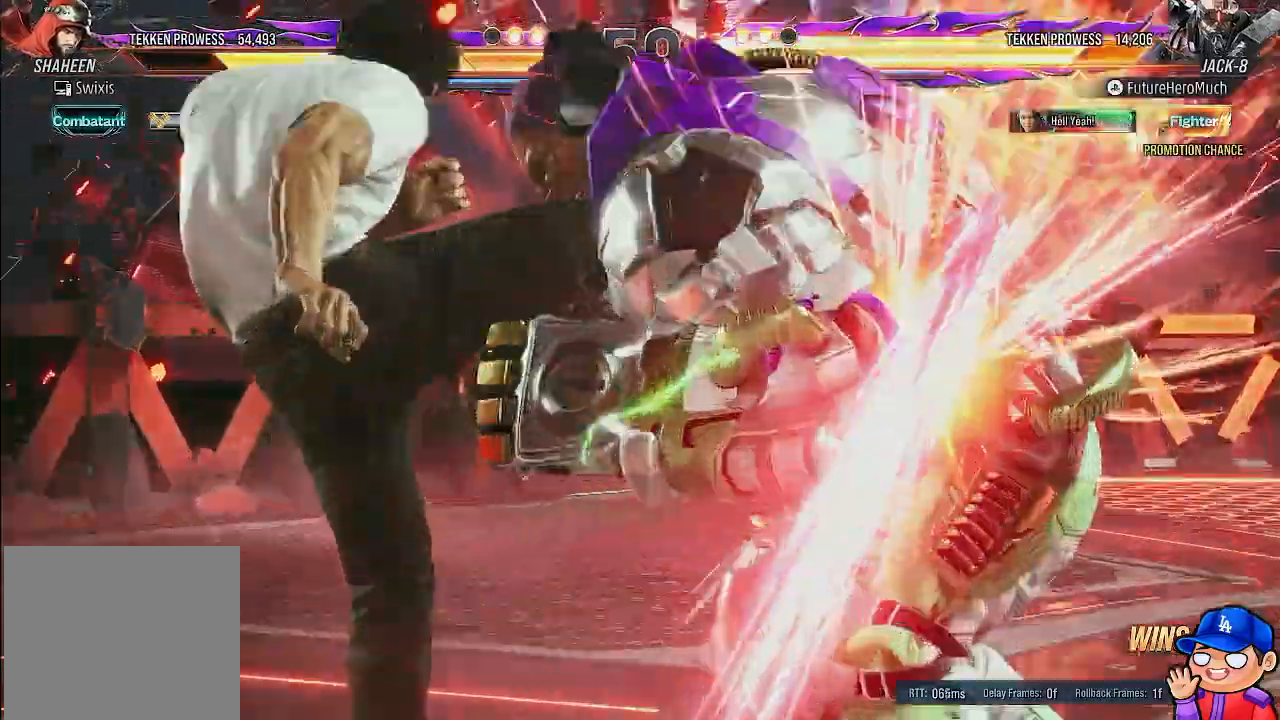
{"dt_ms": 500, "buttons": [], "left_stick": "center", "right_stick": "center", "events": [[33, "SQUARE", "down"], [133, "SQUARE", "up"]]}
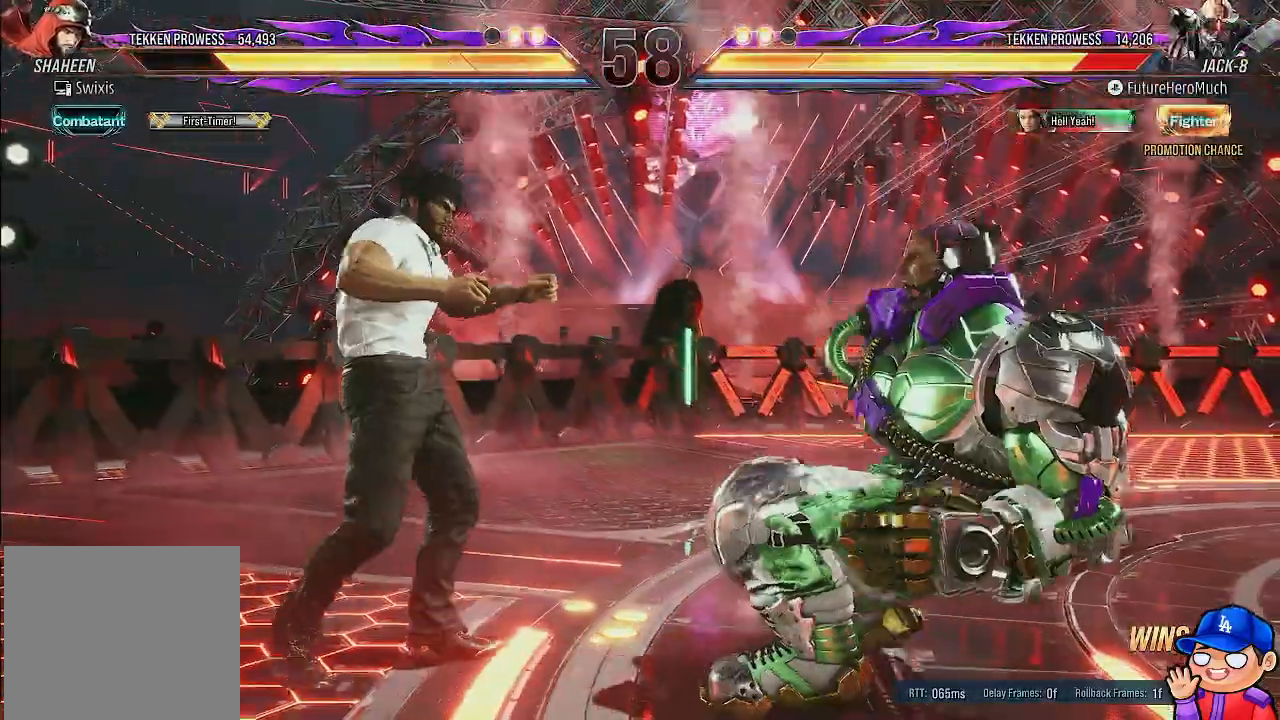
{"dt_ms": 1000, "buttons": [], "left_stick": "center", "right_stick": "center"}
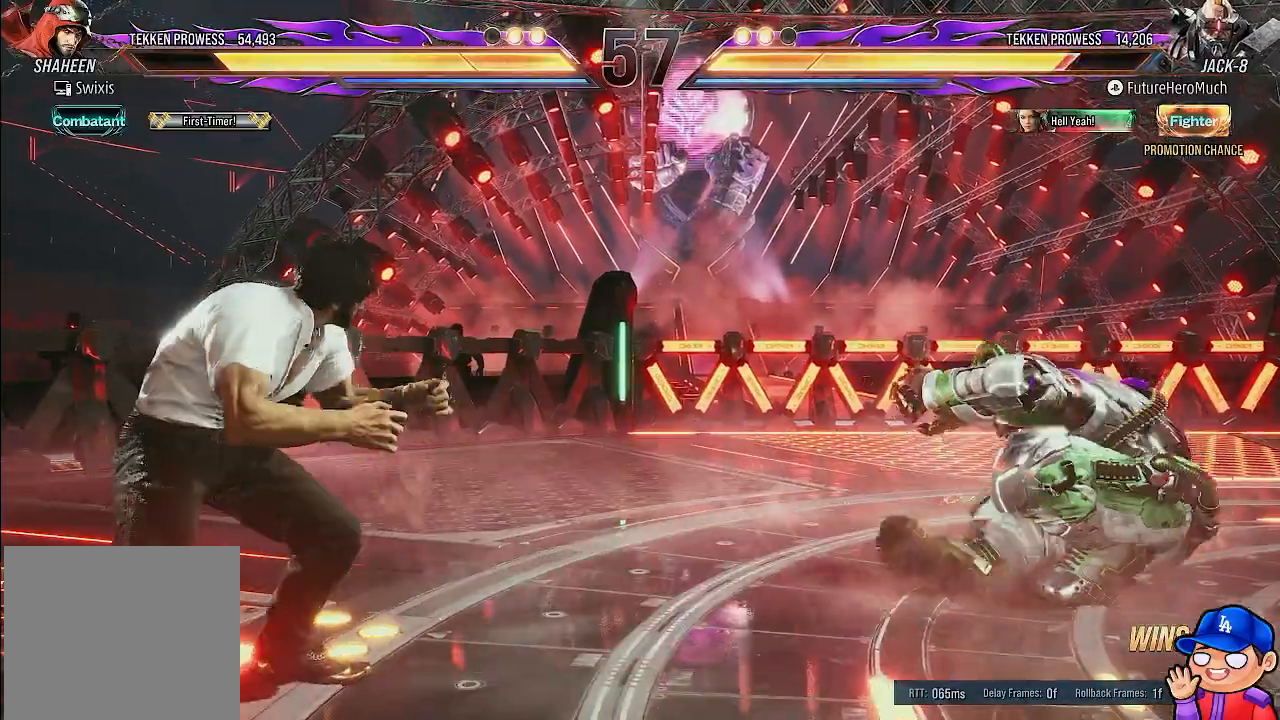
{"dt_ms": 500, "buttons": [], "left_stick": "center", "right_stick": "center", "events": []}
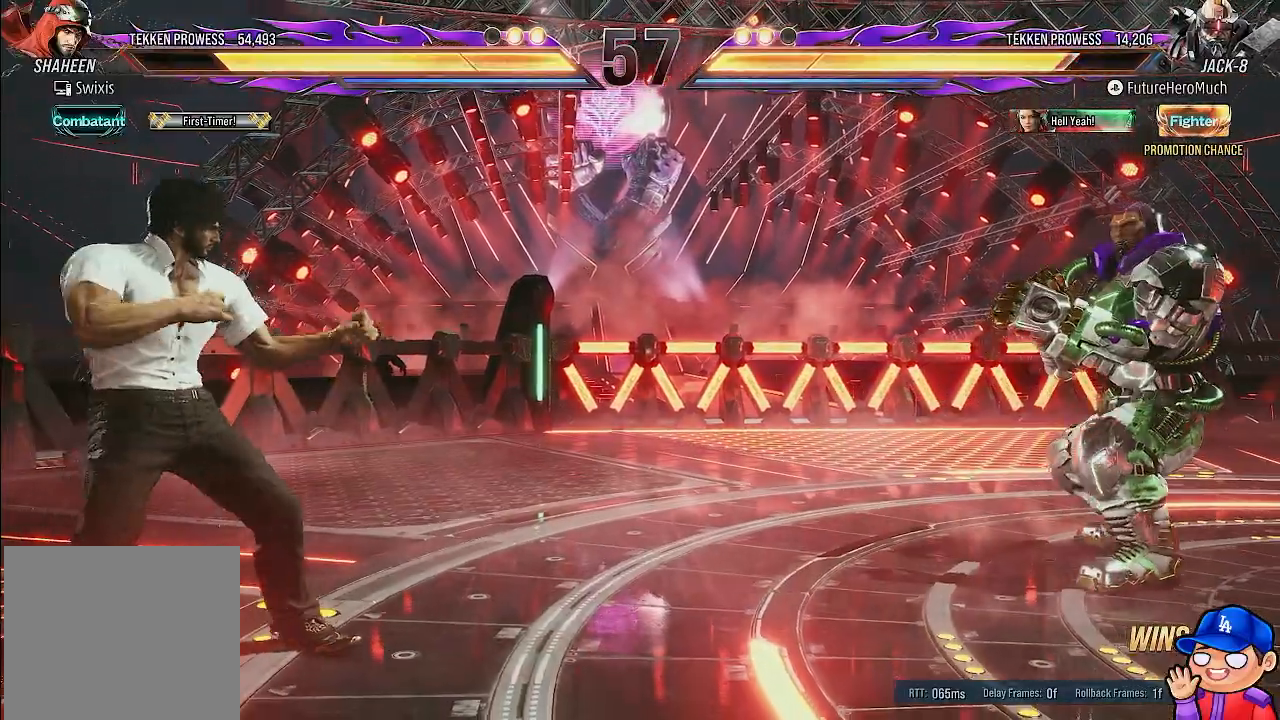
{"dt_ms": 500, "buttons": [], "left_stick": "center", "right_stick": "center", "events": [[17, "DPAD_LEFT", "down"], [117, "DPAD_LEFT", "up"], [183, "DPAD_LEFT", "down"], [433, "DPAD_LEFT", "up"]]}
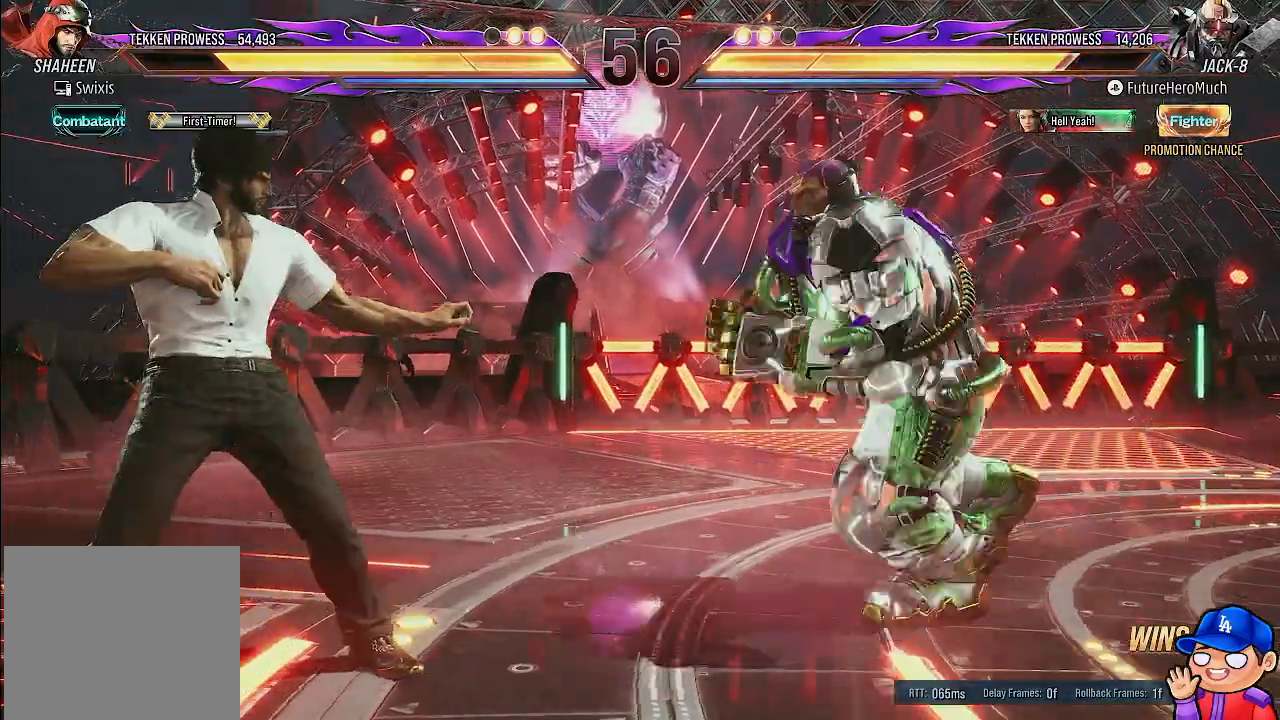
{"dt_ms": 500, "buttons": [], "left_stick": "center", "right_stick": "center"}
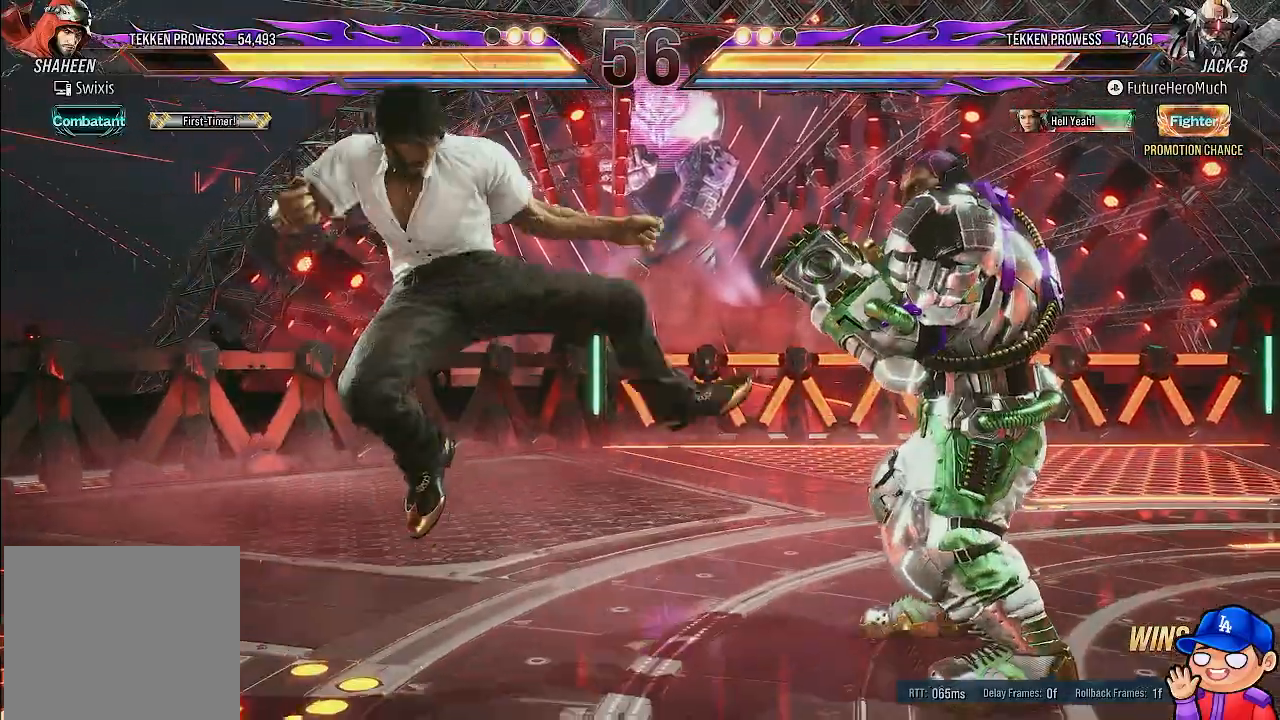
{"dt_ms": 500, "buttons": ["SQUARE"], "left_stick": "center", "right_stick": "center", "events": [[267, "CIRCLE", "down"], [267, "SQUARE", "down"], [383, "CIRCLE", "up"], [383, "SQUARE", "up"], [450, "SQUARE", "down"]]}
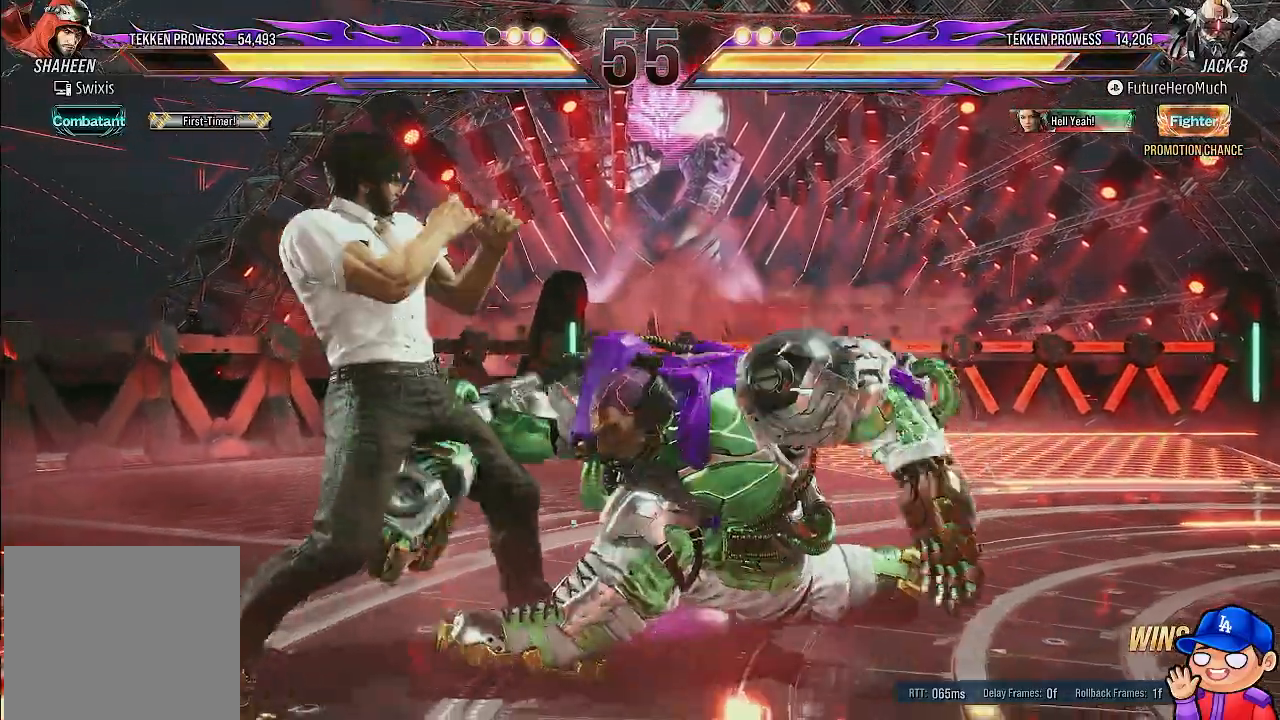
{"dt_ms": 500, "buttons": [], "left_stick": "center", "right_stick": "center", "events": [[50, "SQUARE", "up"], [100, "SQUARE", "down"], [200, "SQUARE", "up"], [283, "SQUARE", "down"], [367, "SQUARE", "up"]]}
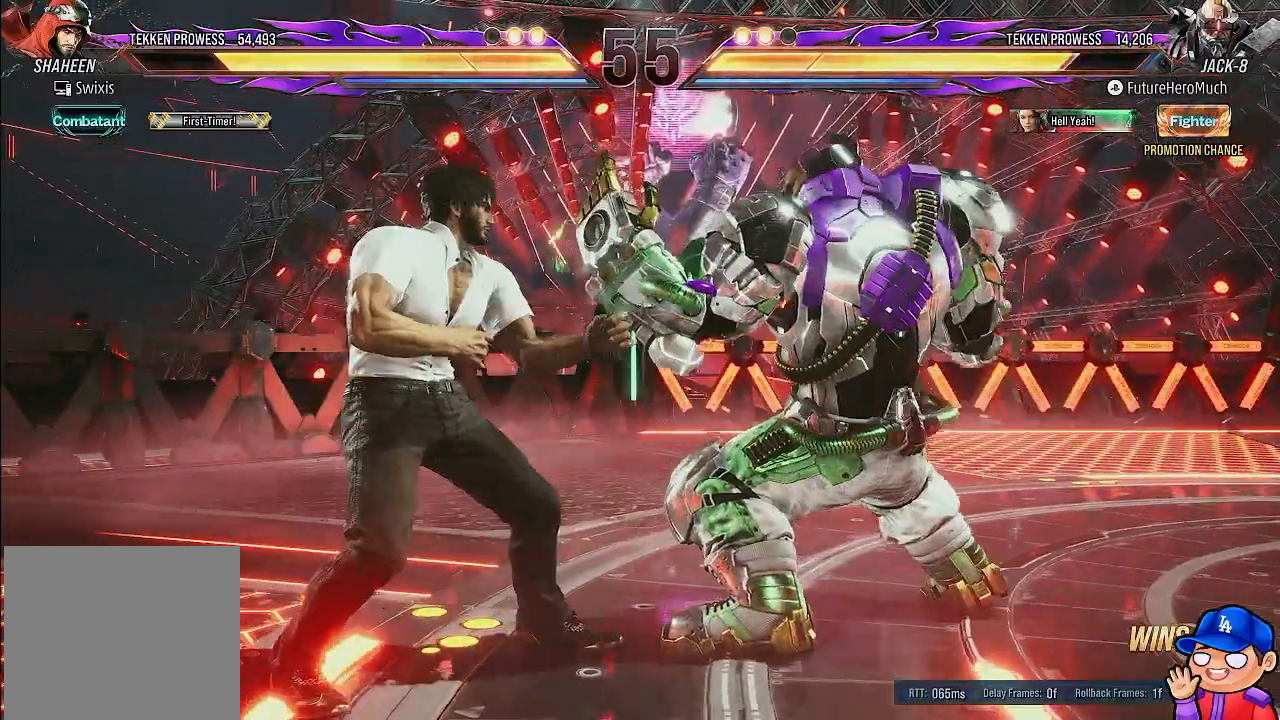
{"dt_ms": 500, "buttons": [], "left_stick": "center", "right_stick": "center", "events": []}
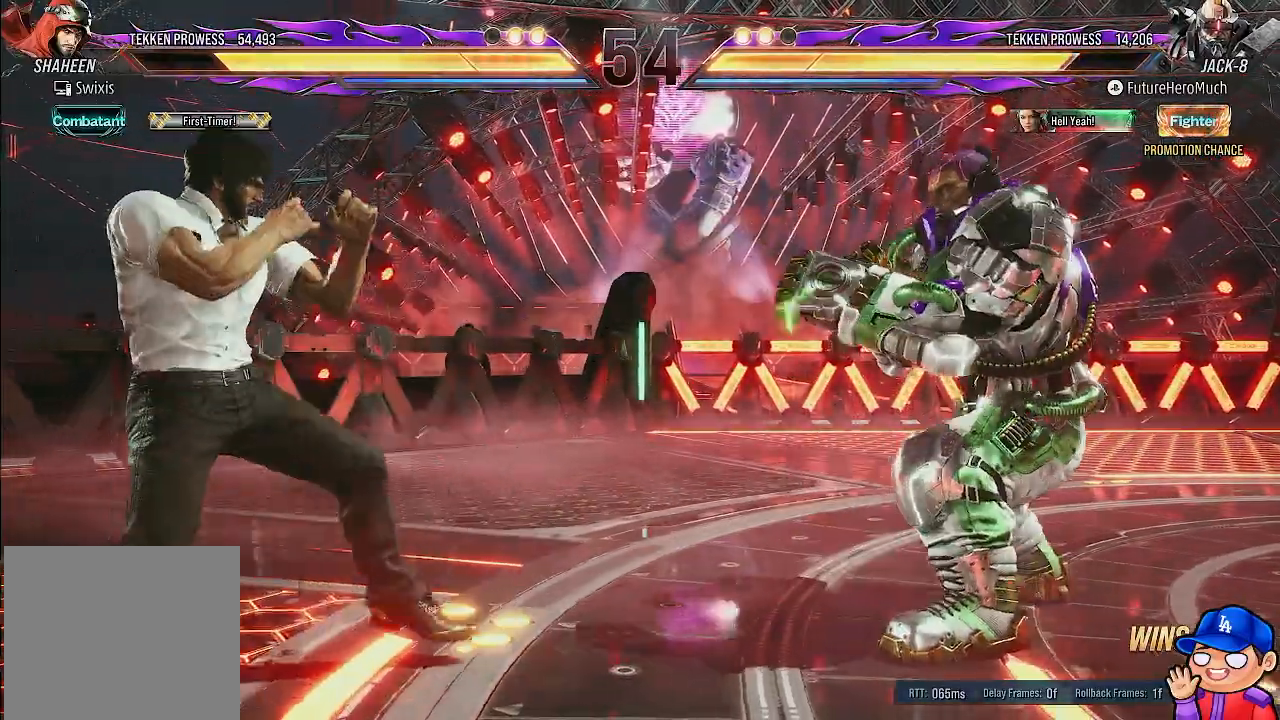
{"dt_ms": 500, "buttons": ["CIRCLE", "SQUARE"], "left_stick": "center", "right_stick": "center", "events": [[250, "SQUARE", "down"], [367, "SQUARE", "up"], [450, "SQUARE", "down"], [467, "CIRCLE", "down"]]}